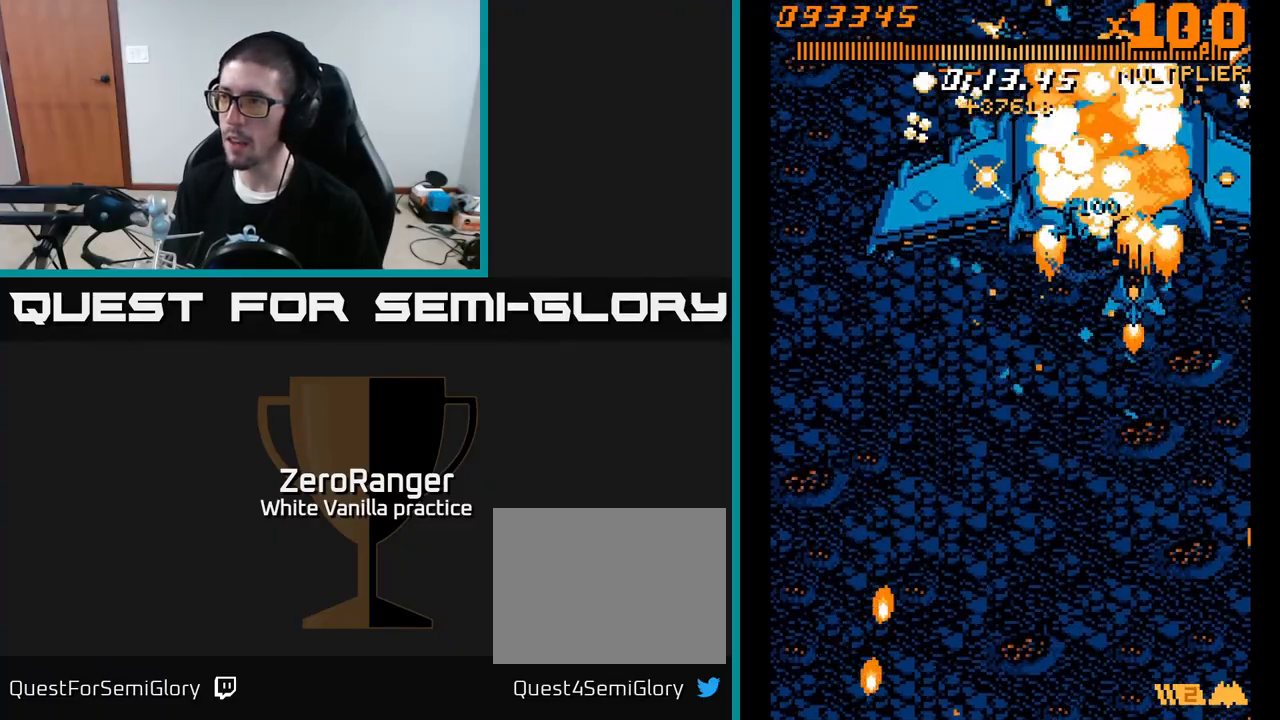
Gameplay with a controller (Xbox layout); each line is a JSON object with the inputs held at the frame after it. "events" lists button and stick changes between this image and that frame as [ms after this image, input, new state], when the widget could be followed in between. Not read: left_stick.
{"buttons": ["A", "DPAD_DOWN", "DPAD_LEFT"], "right_stick": "center", "events": [[50, "DPAD_LEFT", "down"], [117, "DPAD_UP", "up"], [150, "DPAD_LEFT", "up"], [350, "DPAD_DOWN", "down"], [350, "DPAD_LEFT", "down"]]}
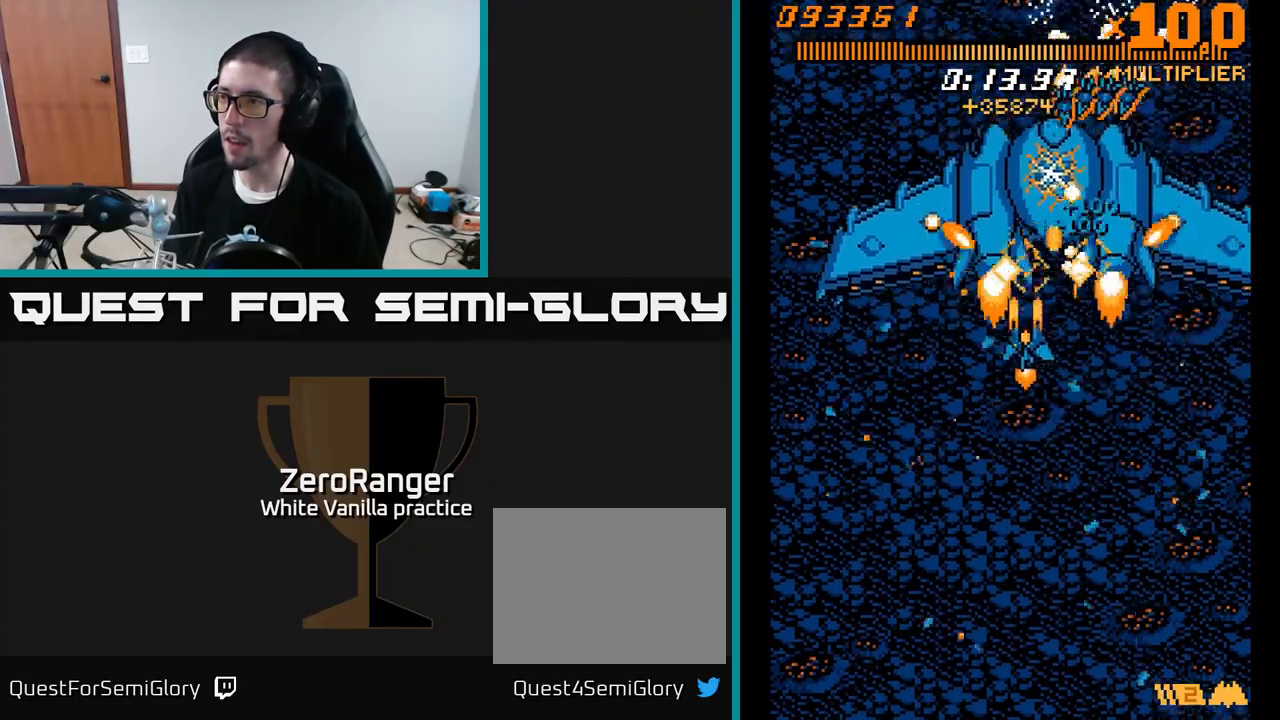
{"buttons": ["A", "DPAD_DOWN"], "right_stick": "center", "events": [[83, "DPAD_LEFT", "up"], [250, "DPAD_LEFT", "down"], [367, "DPAD_LEFT", "up"], [417, "DPAD_RIGHT", "down"], [483, "DPAD_RIGHT", "up"]]}
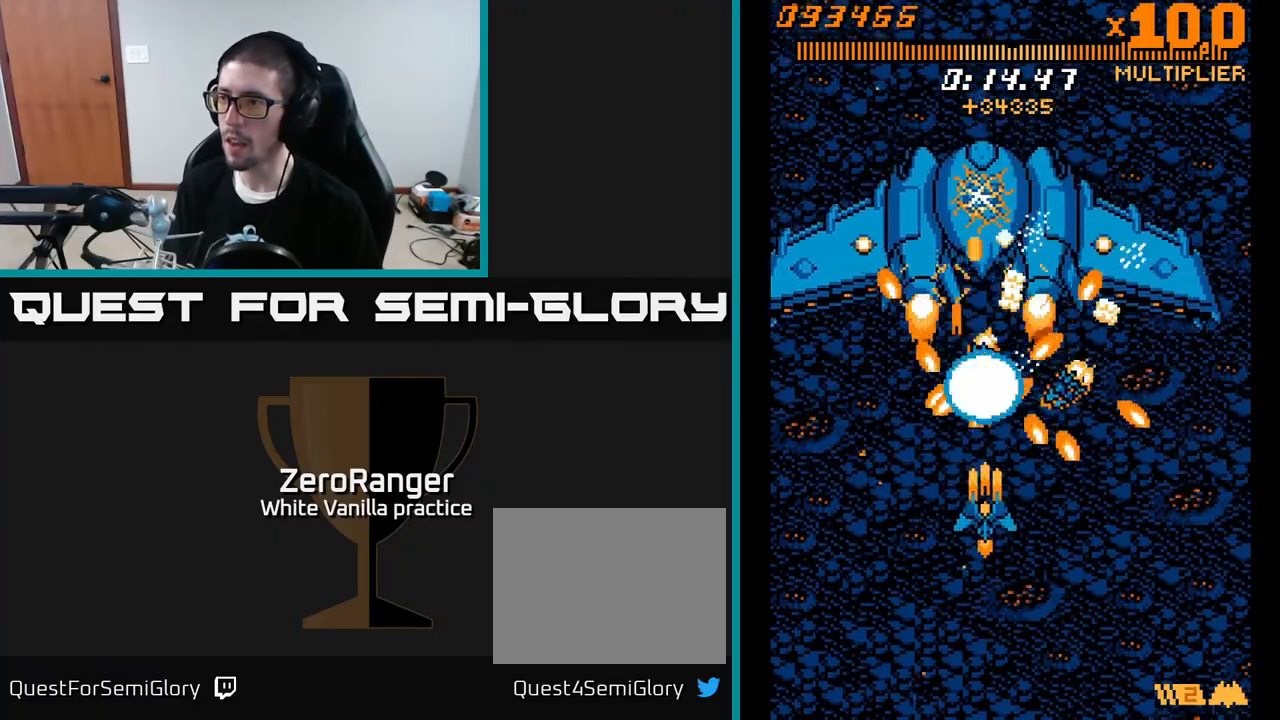
{"buttons": ["A", "DPAD_DOWN"], "right_stick": "center", "events": [[233, "DPAD_LEFT", "down"], [333, "DPAD_LEFT", "up"]]}
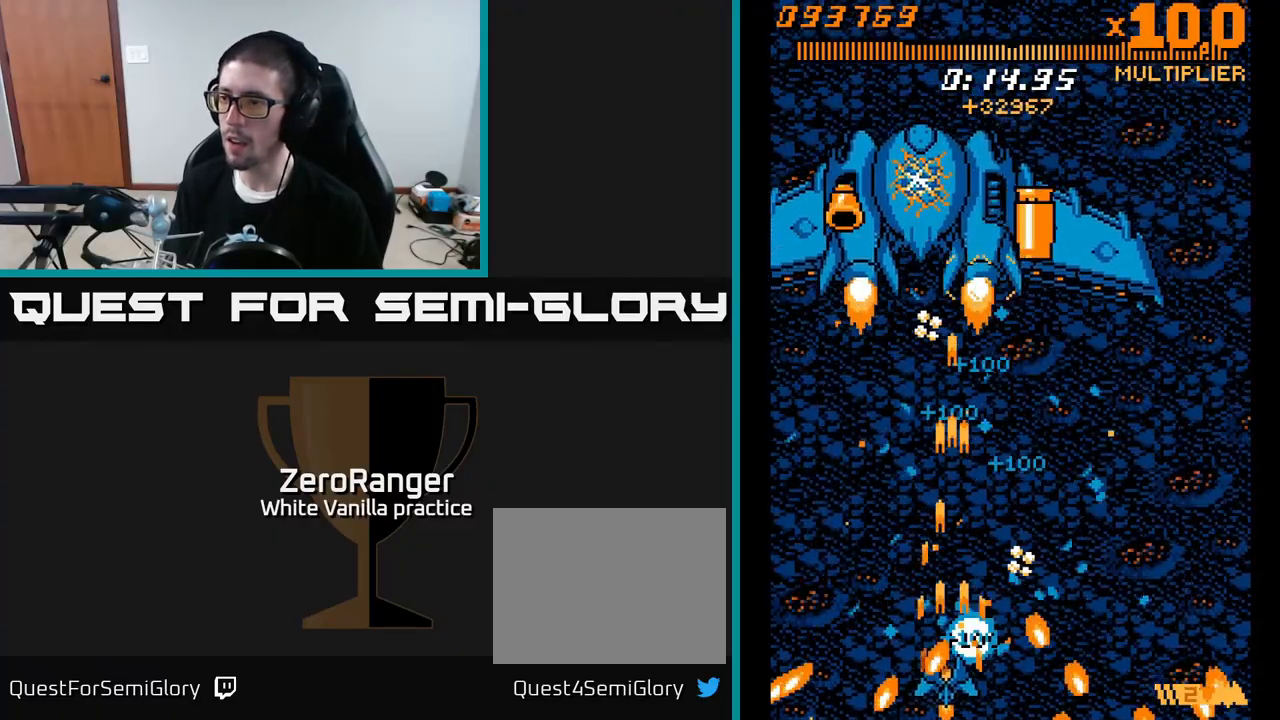
{"buttons": ["A"], "right_stick": "center", "events": [[33, "DPAD_LEFT", "down"], [83, "DPAD_DOWN", "up"], [150, "DPAD_LEFT", "up"], [167, "DPAD_DOWN", "down"], [200, "DPAD_DOWN", "up"], [233, "DPAD_UP", "down"], [250, "DPAD_LEFT", "down"], [317, "DPAD_LEFT", "up"], [417, "DPAD_UP", "up"]]}
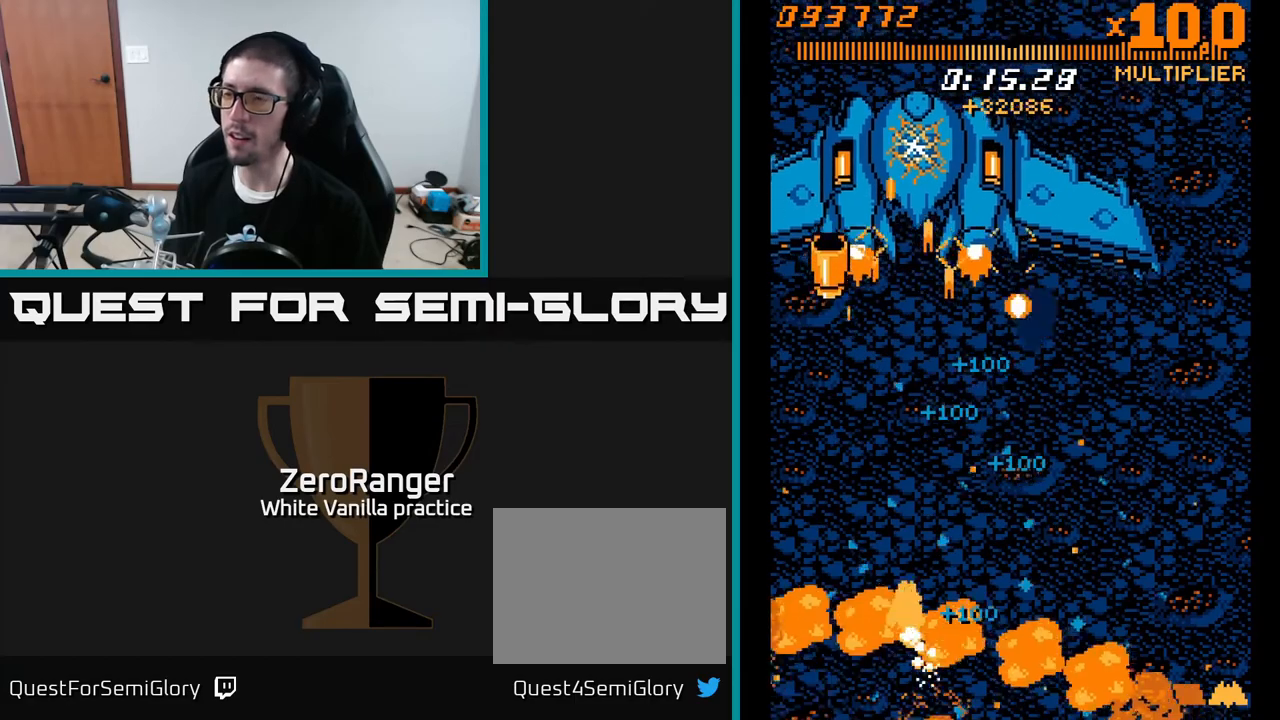
{"buttons": ["DPAD_DOWN"], "right_stick": "center", "events": [[133, "DPAD_UP", "down"], [183, "A", "up"], [250, "DPAD_UP", "up"], [267, "START", "down"], [433, "START", "up"], [450, "DPAD_DOWN", "down"]]}
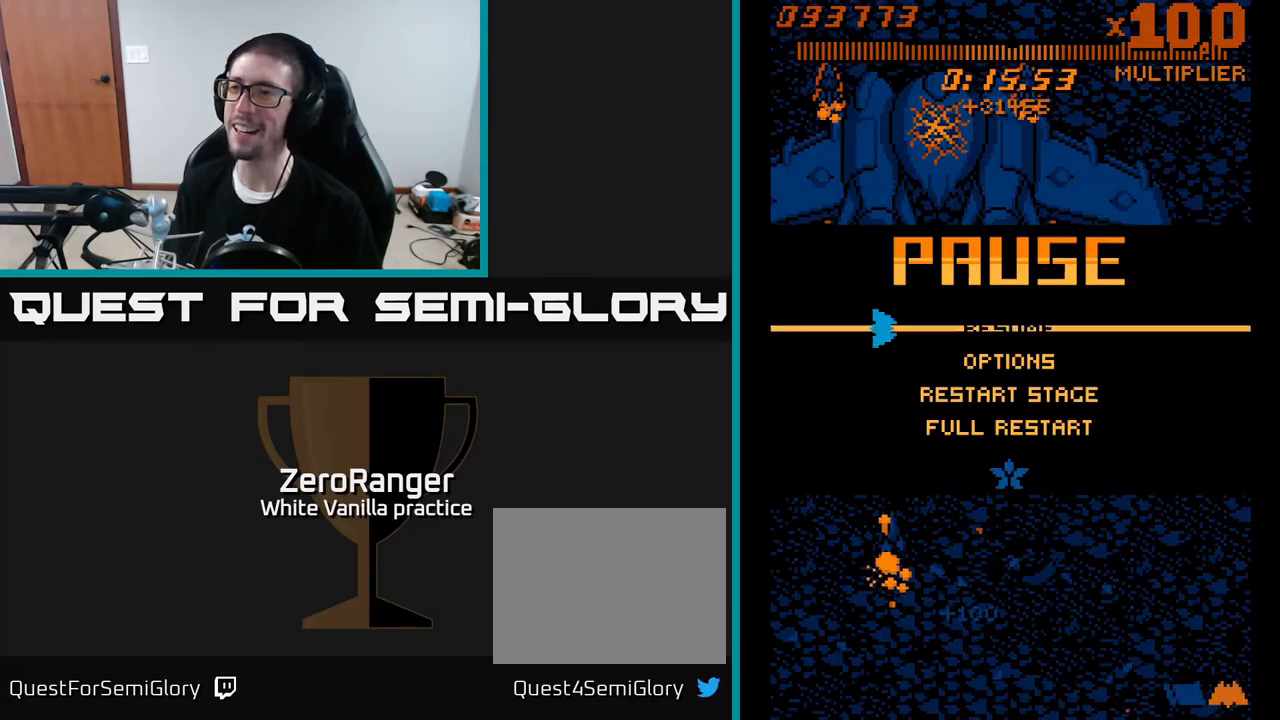
{"buttons": [], "right_stick": "center", "events": [[33, "DPAD_DOWN", "up"], [117, "DPAD_DOWN", "down"], [183, "DPAD_DOWN", "up"], [300, "DPAD_DOWN", "down"], [350, "DPAD_DOWN", "up"], [417, "DPAD_DOWN", "down"], [500, "DPAD_DOWN", "up"]]}
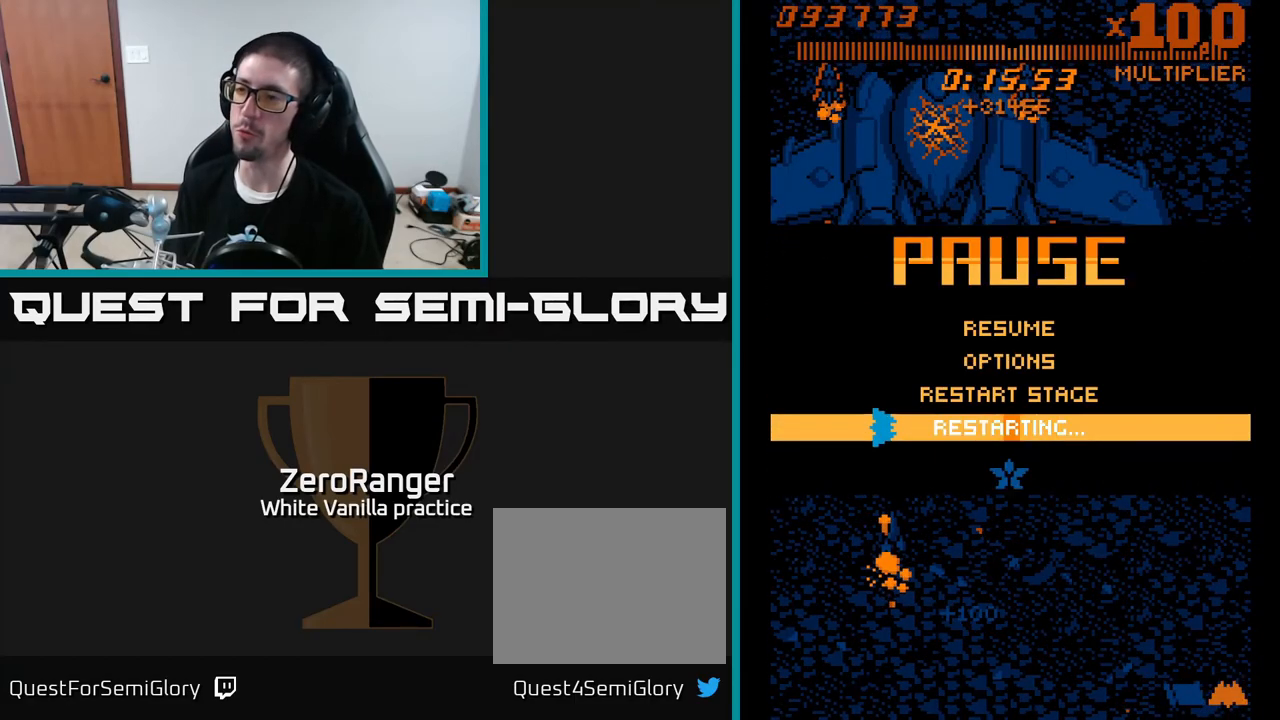
{"buttons": ["A"], "right_stick": "center", "events": [[17, "A", "down"]]}
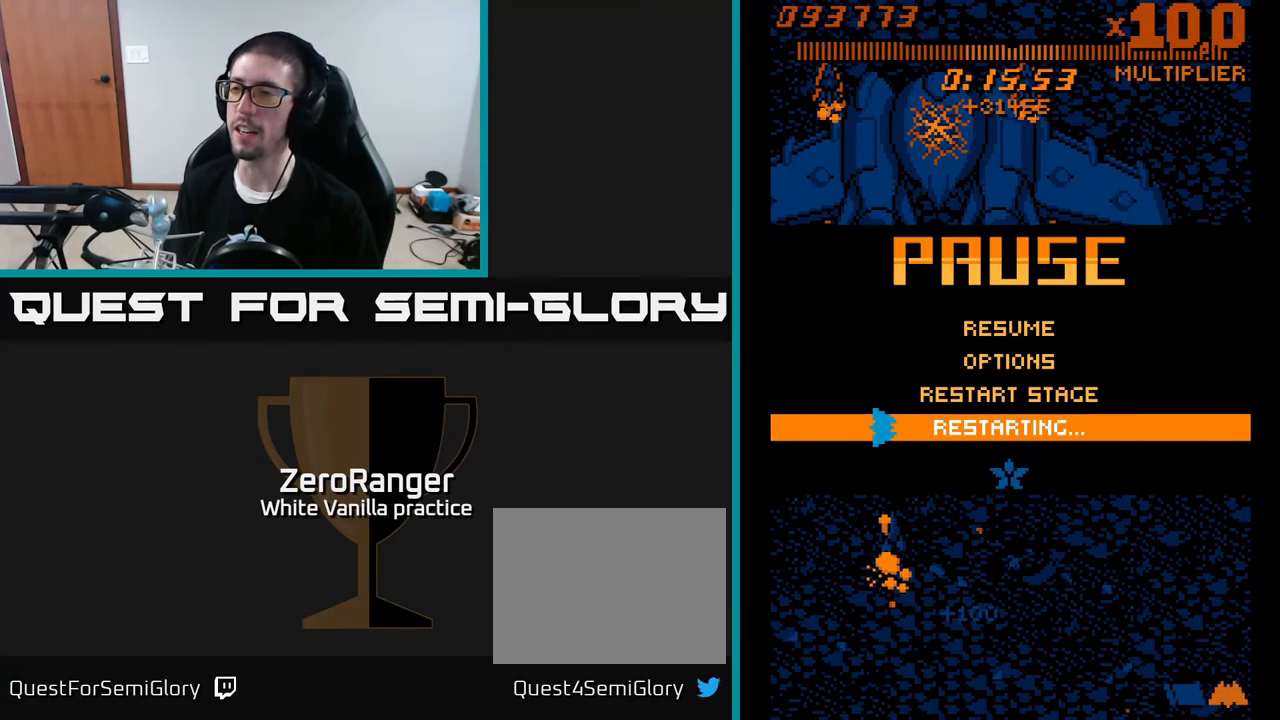
{"buttons": ["DPAD_DOWN"], "right_stick": "center", "events": [[383, "A", "up"], [450, "DPAD_DOWN", "down"]]}
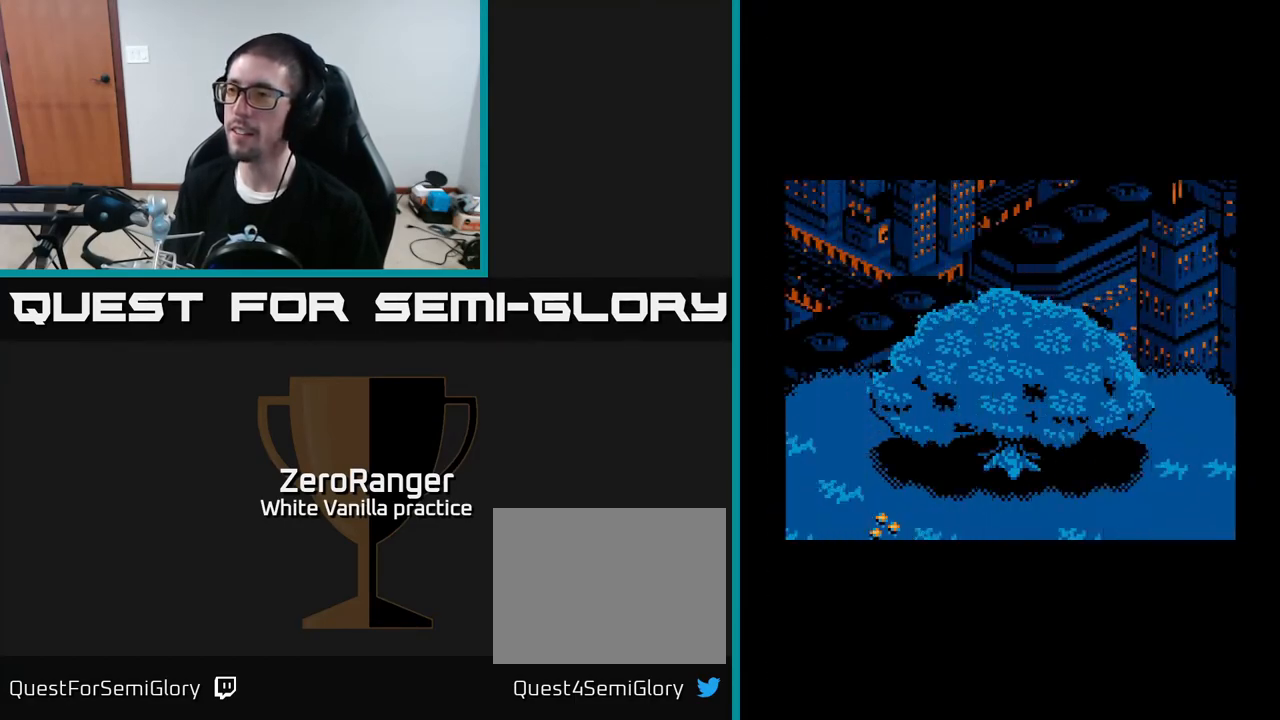
{"buttons": ["A"], "right_stick": "center", "events": [[83, "A", "down"], [100, "DPAD_DOWN", "up"]]}
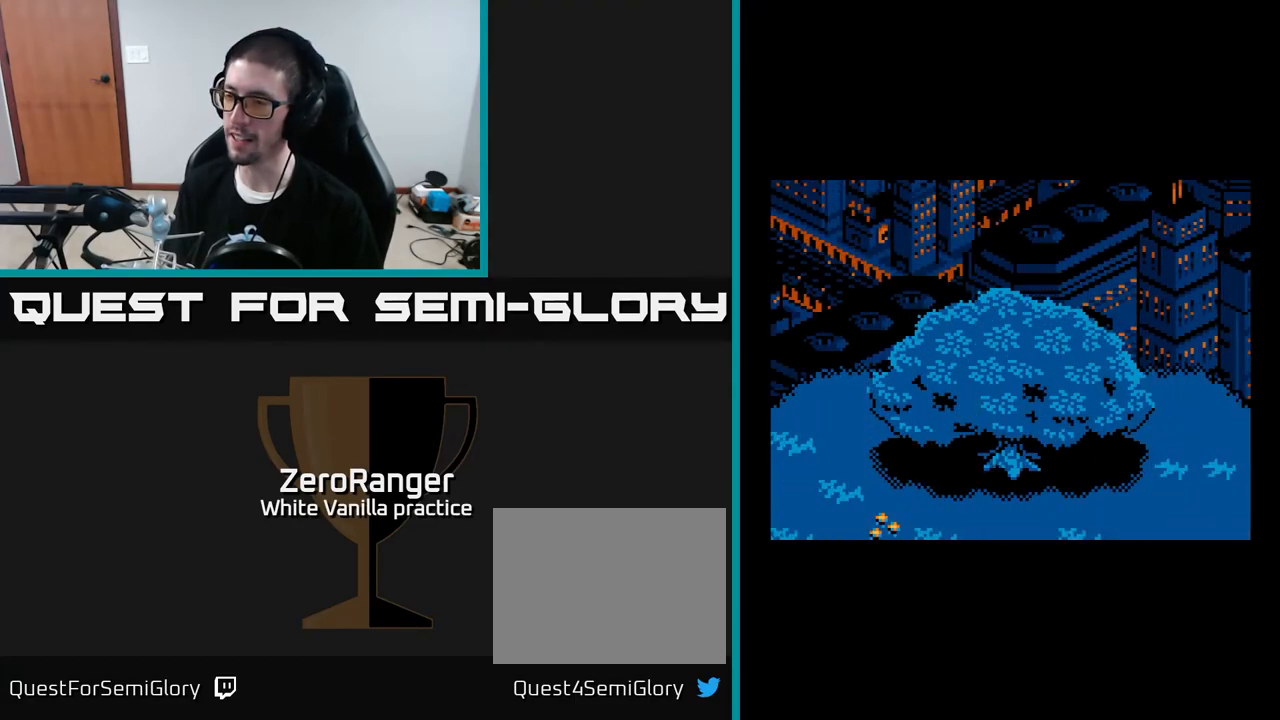
{"buttons": ["A", "DPAD_DOWN", "DPAD_LEFT"], "right_stick": "center", "events": [[267, "DPAD_LEFT", "down"], [450, "DPAD_DOWN", "down"]]}
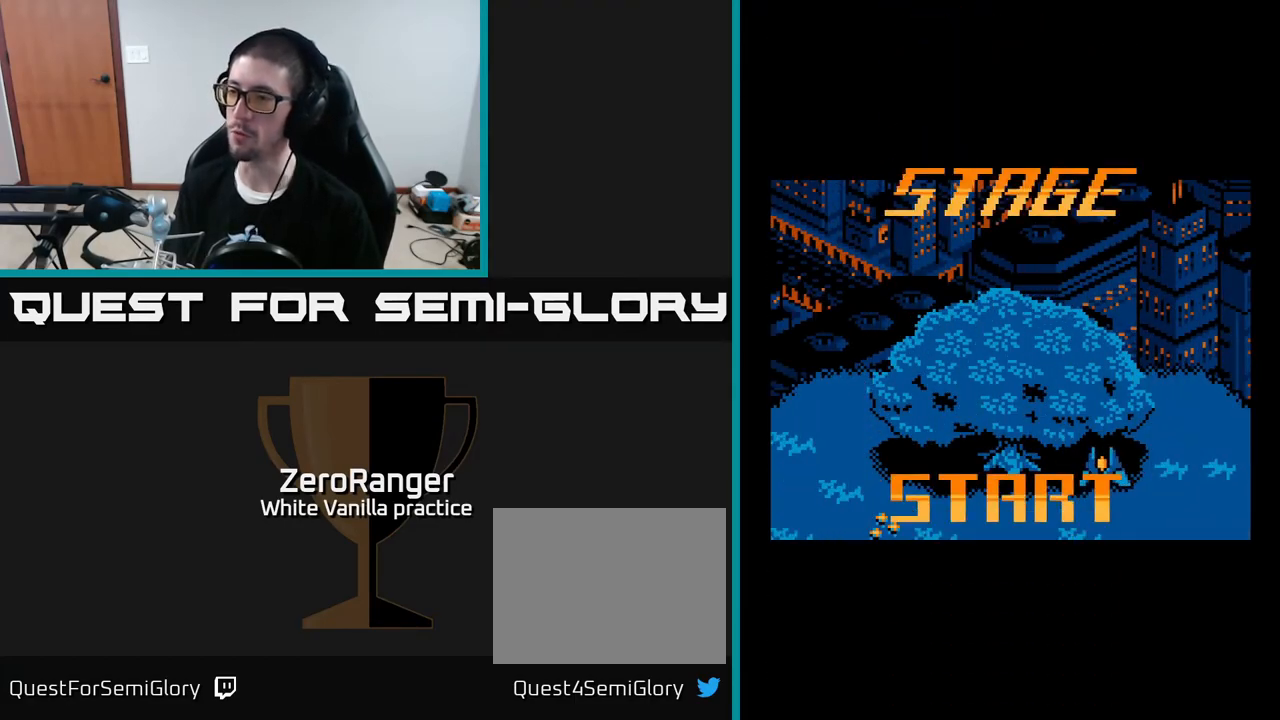
{"buttons": ["A", "DPAD_DOWN", "DPAD_LEFT"], "right_stick": "center", "events": []}
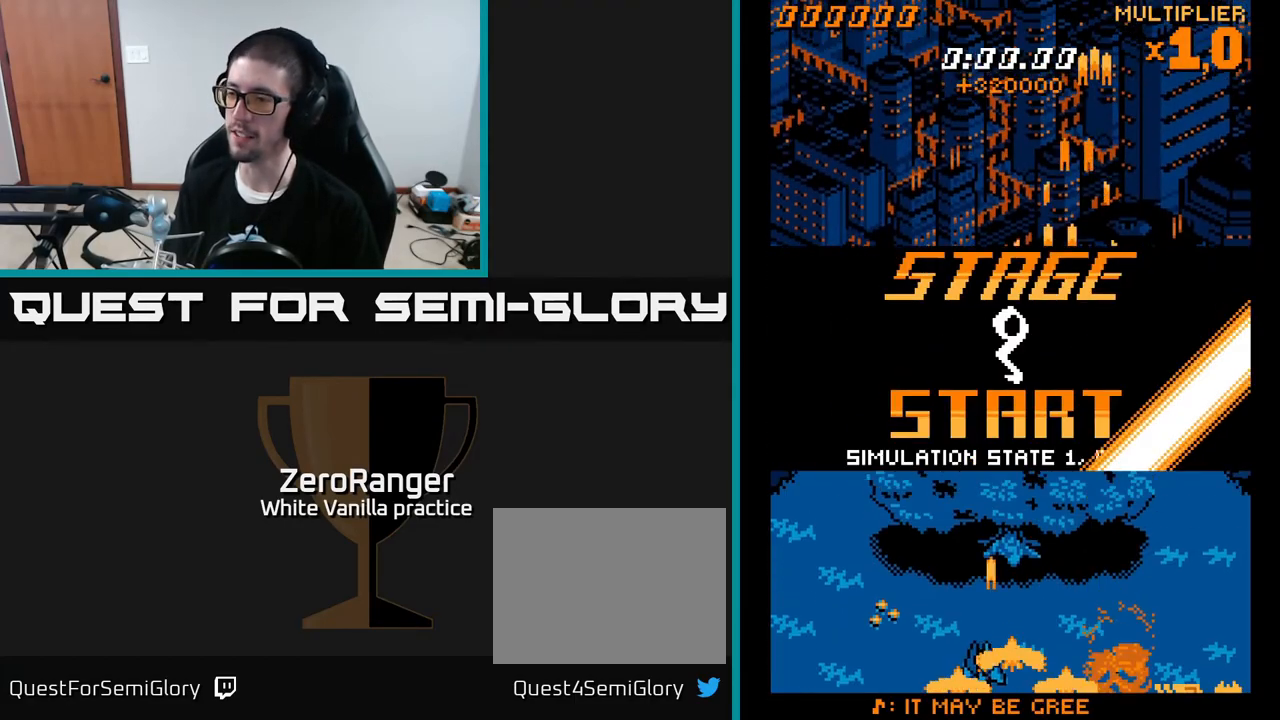
{"buttons": ["A", "DPAD_UP"], "right_stick": "center", "events": [[67, "DPAD_LEFT", "up"], [200, "DPAD_DOWN", "up"], [233, "DPAD_UP", "down"]]}
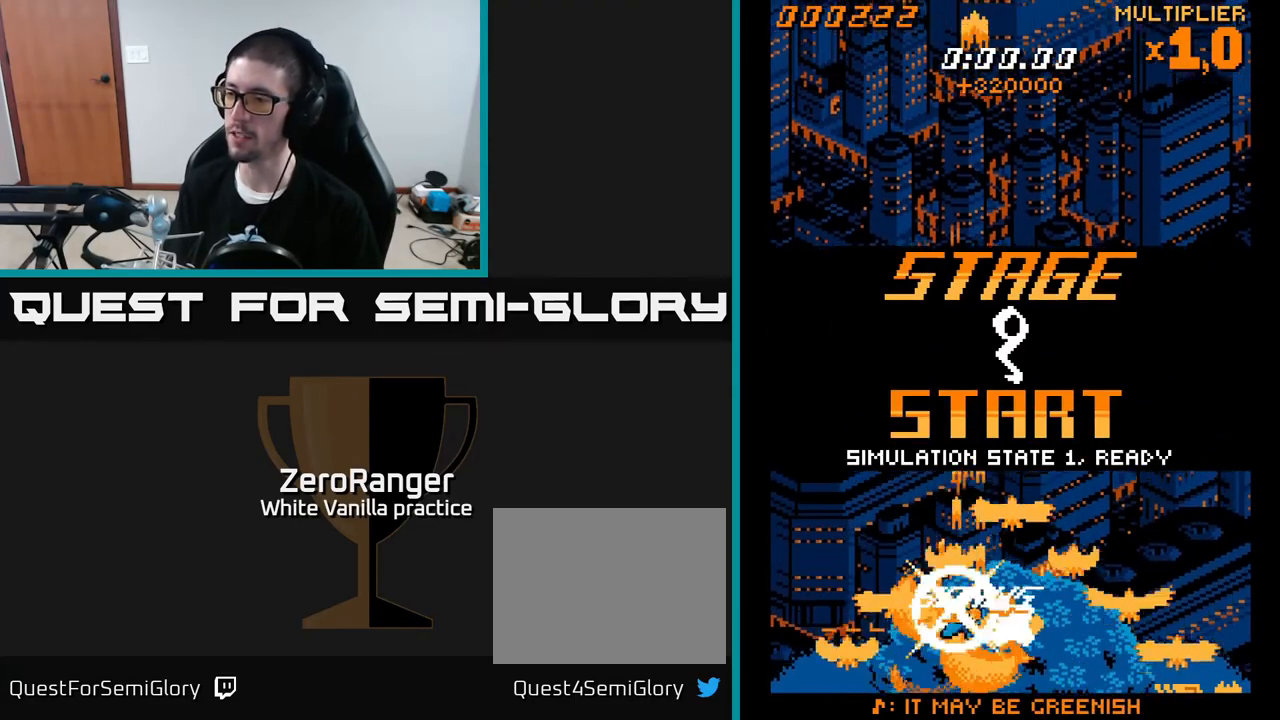
{"buttons": ["A", "DPAD_UP"], "right_stick": "center", "events": [[33, "DPAD_RIGHT", "down"], [333, "DPAD_RIGHT", "up"], [350, "DPAD_RIGHT", "down"], [417, "DPAD_RIGHT", "up"]]}
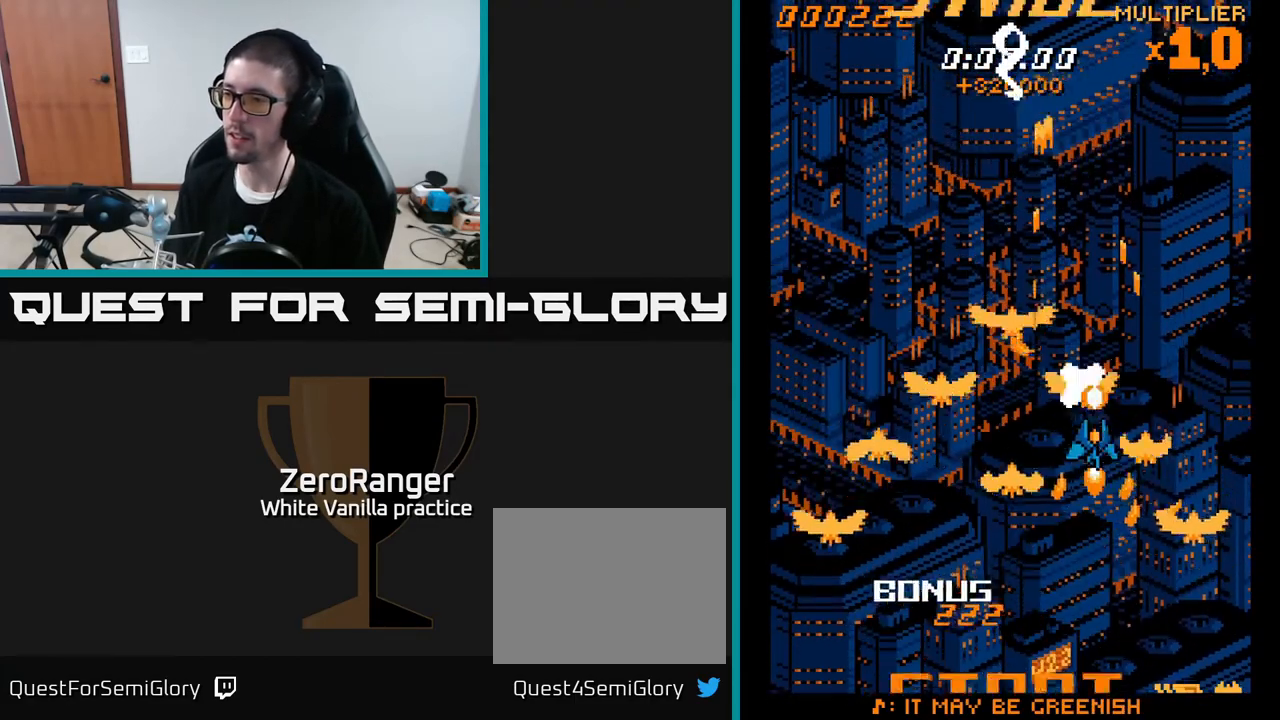
{"buttons": ["A", "DPAD_UP"], "right_stick": "center", "events": [[150, "DPAD_RIGHT", "down"], [150, "DPAD_UP", "up"], [417, "DPAD_RIGHT", "up"], [450, "DPAD_UP", "down"]]}
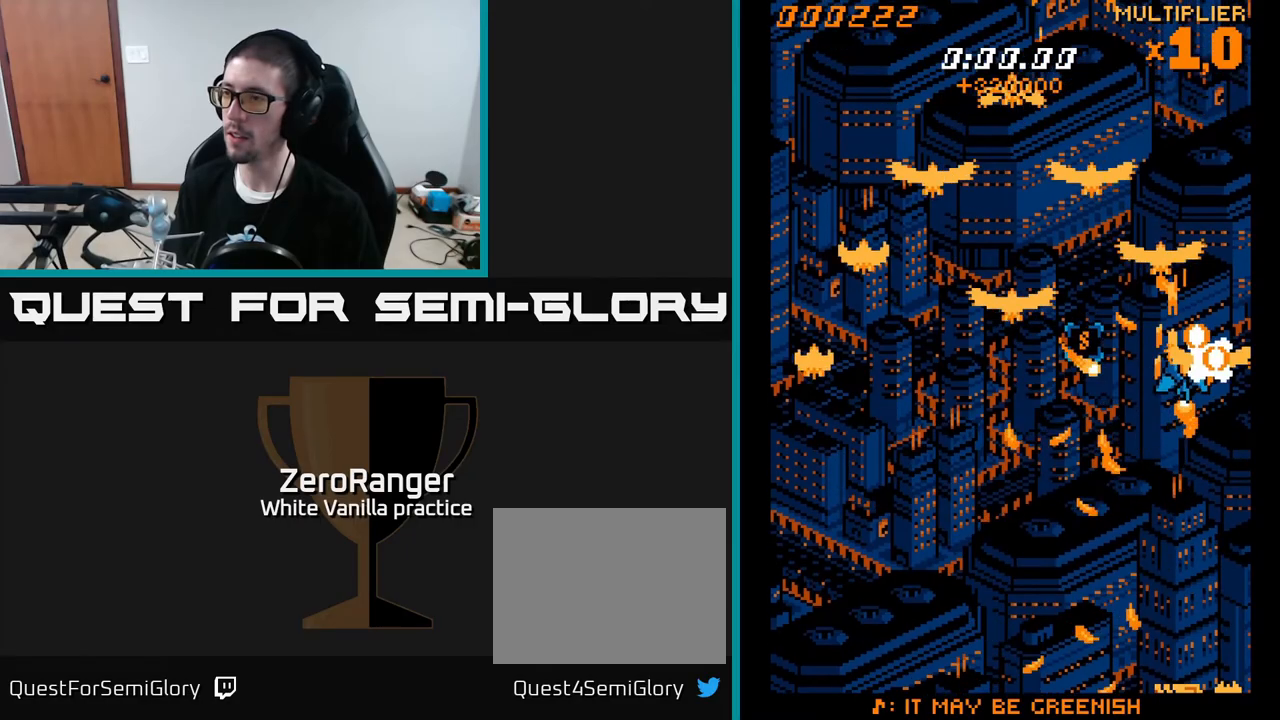
{"buttons": ["DPAD_DOWN", "DPAD_LEFT"], "right_stick": "center", "events": [[117, "DPAD_UP", "up"], [133, "DPAD_RIGHT", "down"], [183, "DPAD_RIGHT", "up"], [200, "DPAD_DOWN", "down"], [217, "DPAD_LEFT", "down"], [483, "A", "up"]]}
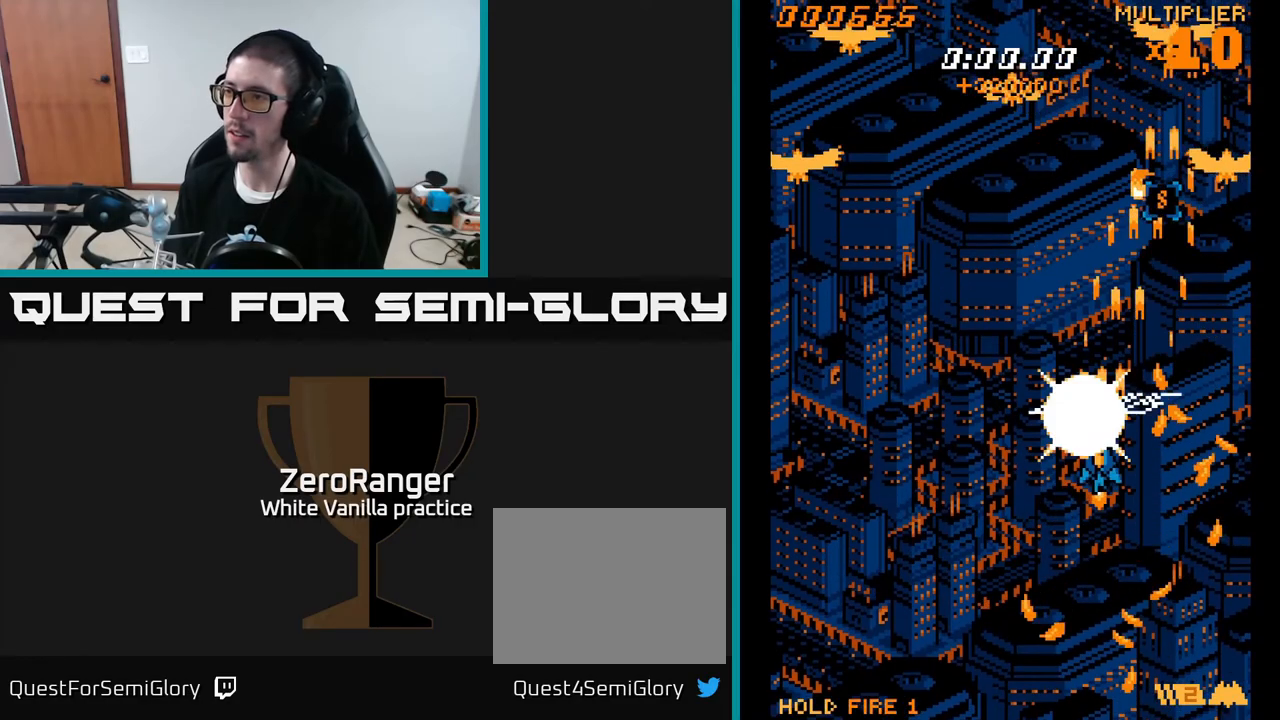
{"buttons": ["DPAD_DOWN"], "right_stick": "center", "events": [[117, "DPAD_DOWN", "up"], [117, "START", "down"], [133, "DPAD_LEFT", "up"], [217, "START", "up"], [283, "DPAD_DOWN", "down"], [367, "DPAD_DOWN", "up"], [450, "DPAD_DOWN", "down"]]}
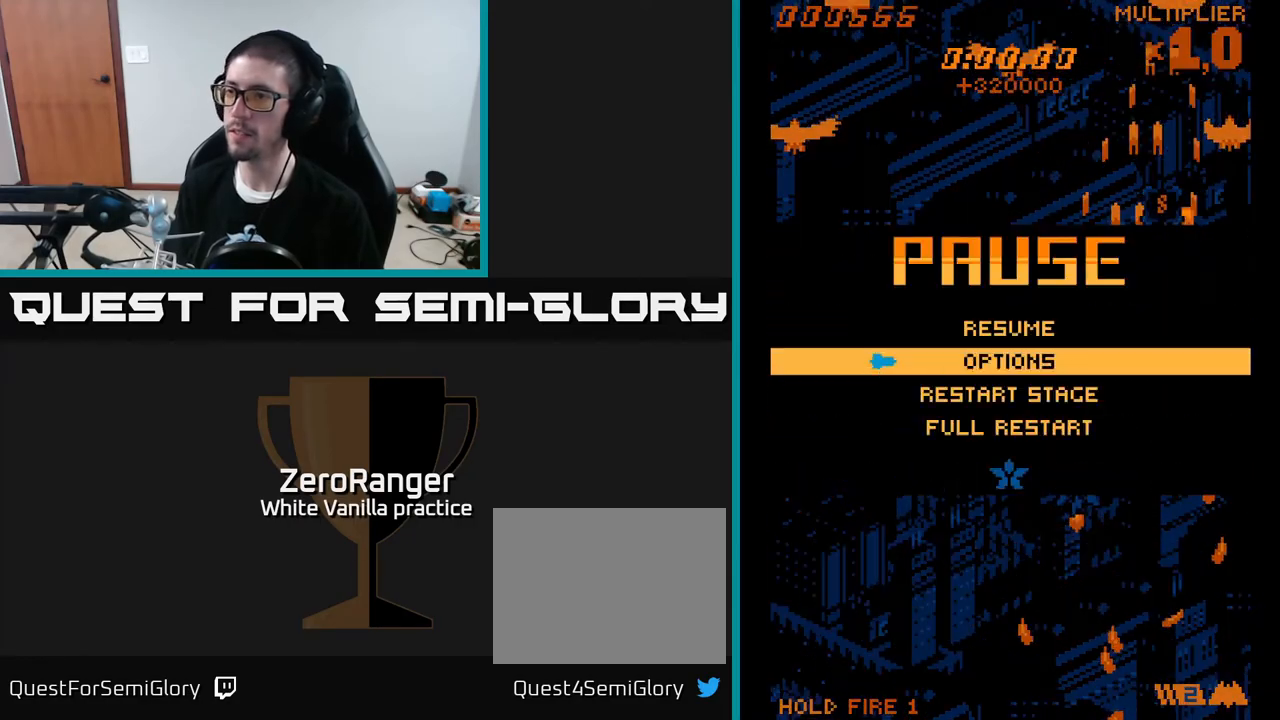
{"buttons": ["A"], "right_stick": "center", "events": [[50, "DPAD_DOWN", "up"], [117, "DPAD_DOWN", "down"], [167, "DPAD_DOWN", "up"], [250, "DPAD_DOWN", "down"], [350, "DPAD_DOWN", "up"], [367, "A", "down"]]}
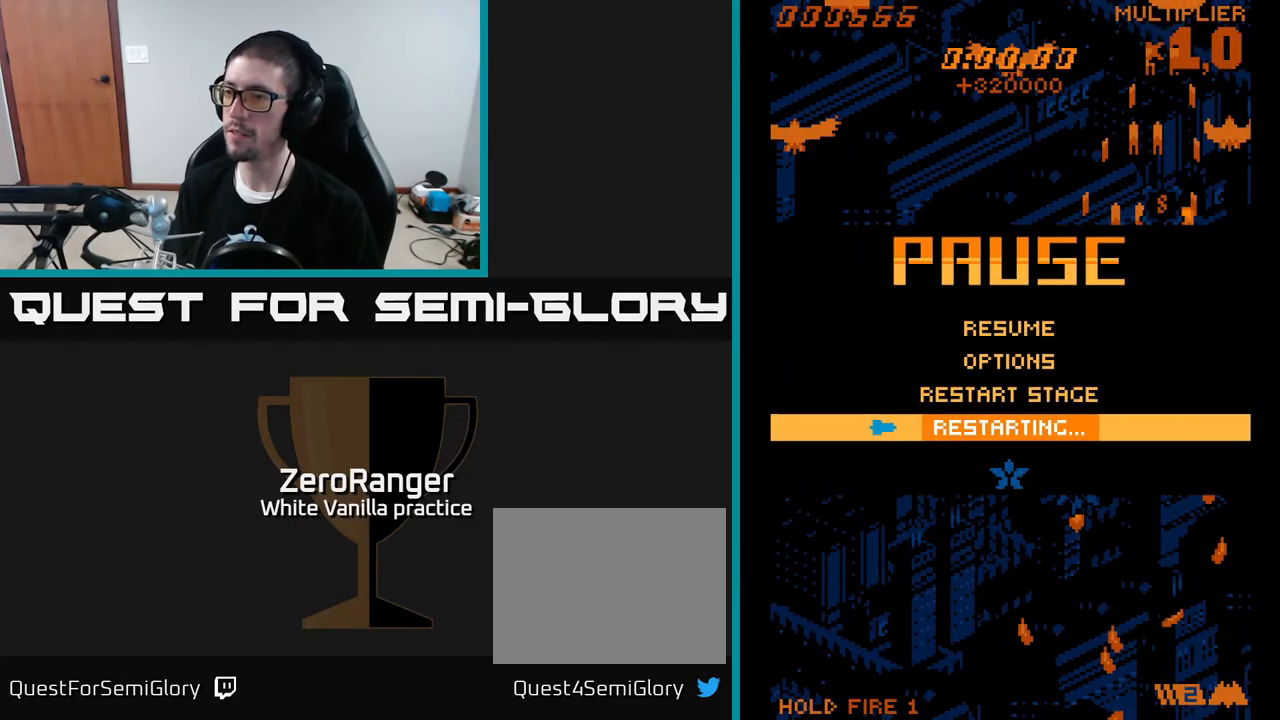
{"buttons": ["A"], "right_stick": "center", "events": []}
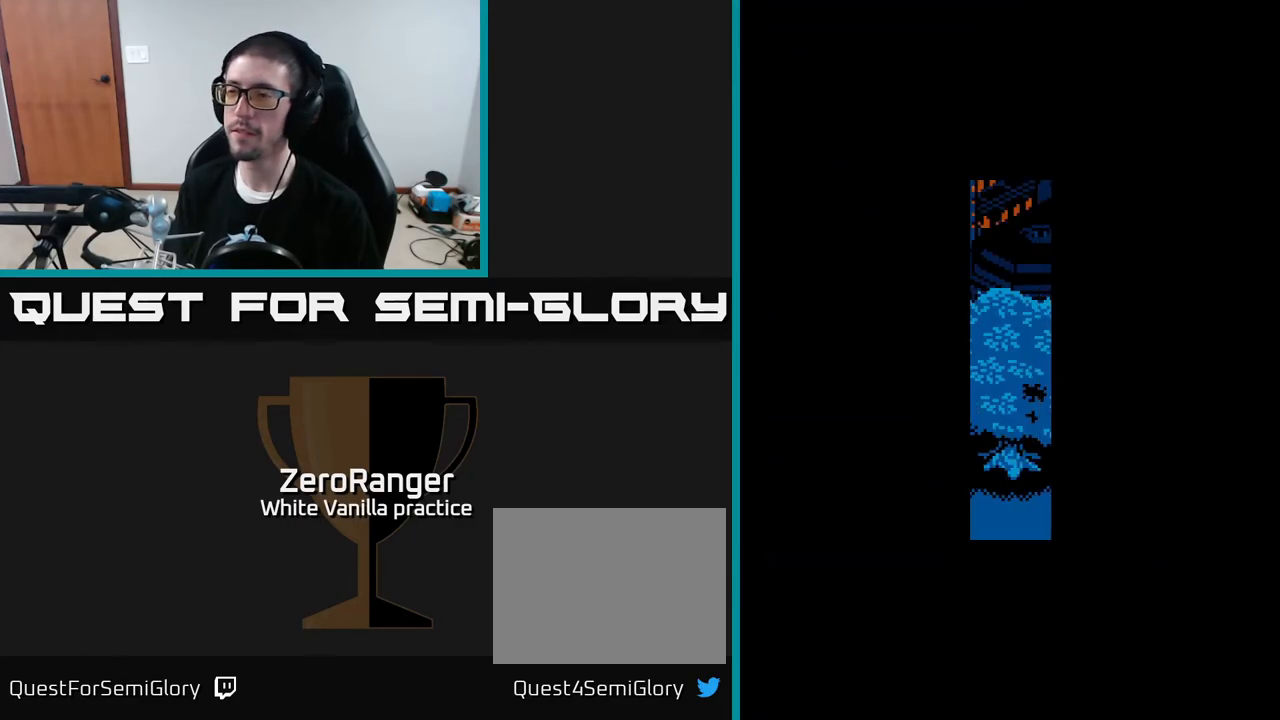
{"buttons": [], "right_stick": "center", "events": [[283, "A", "up"]]}
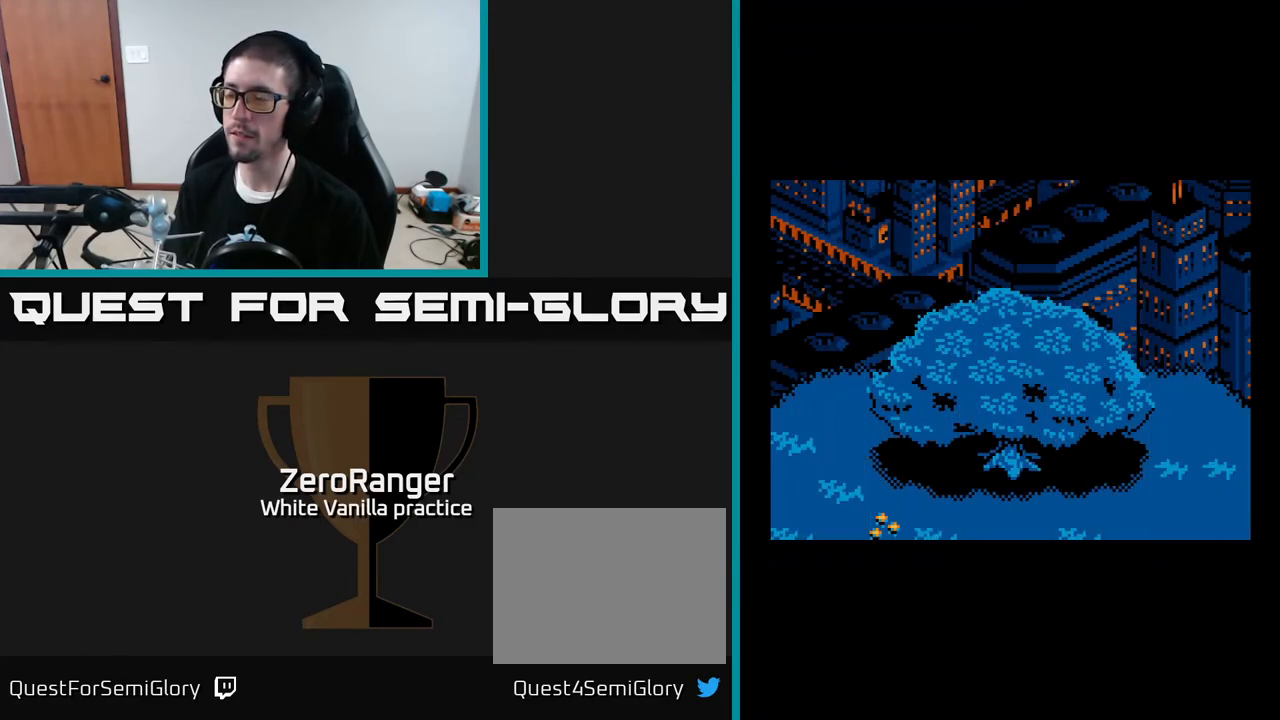
{"buttons": ["A", "DPAD_DOWN", "DPAD_LEFT"], "right_stick": "center", "events": [[167, "DPAD_DOWN", "down"], [267, "A", "down"], [267, "DPAD_LEFT", "down"]]}
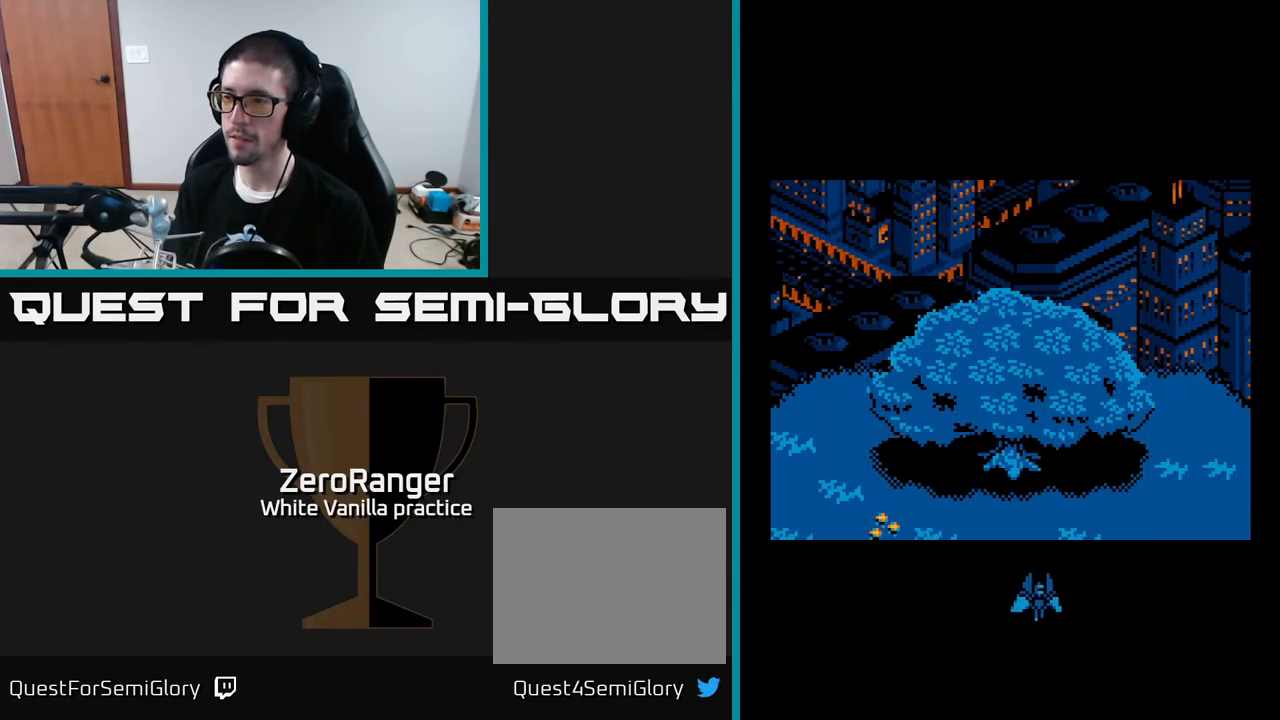
{"buttons": ["A", "DPAD_DOWN", "DPAD_LEFT"], "right_stick": "center", "events": []}
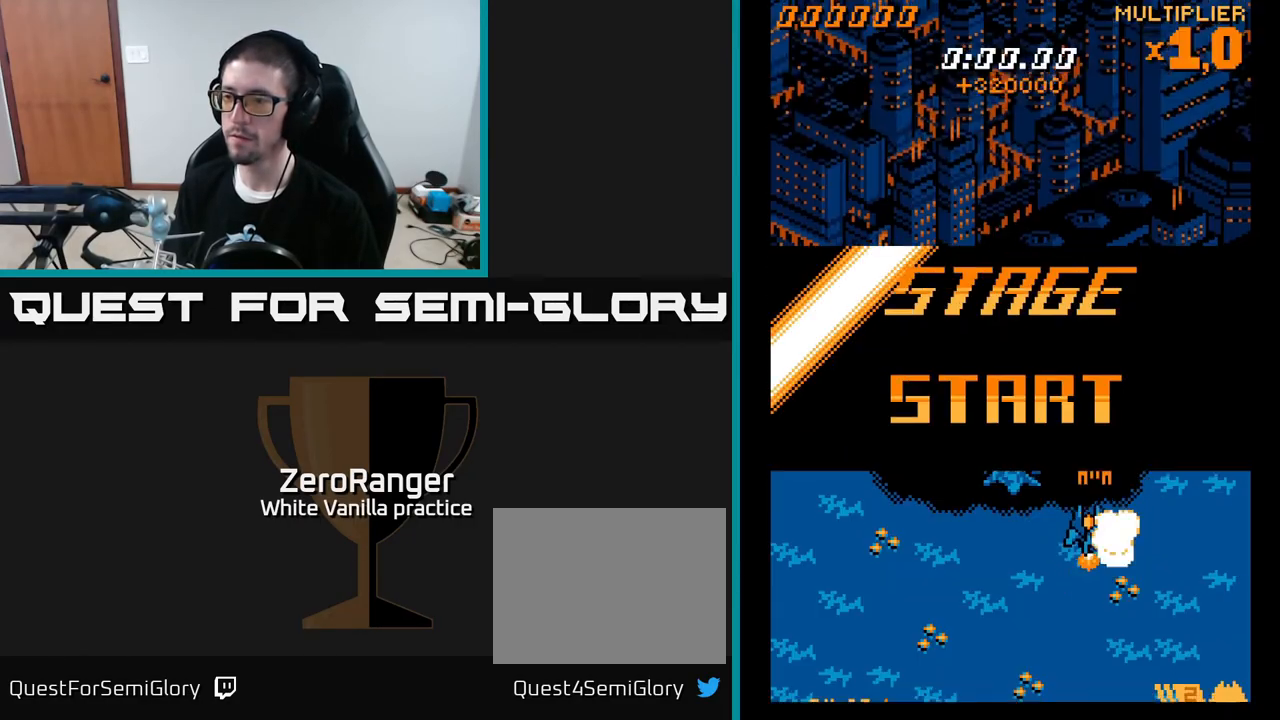
{"buttons": ["A", "DPAD_DOWN"], "right_stick": "center", "events": [[383, "DPAD_LEFT", "up"]]}
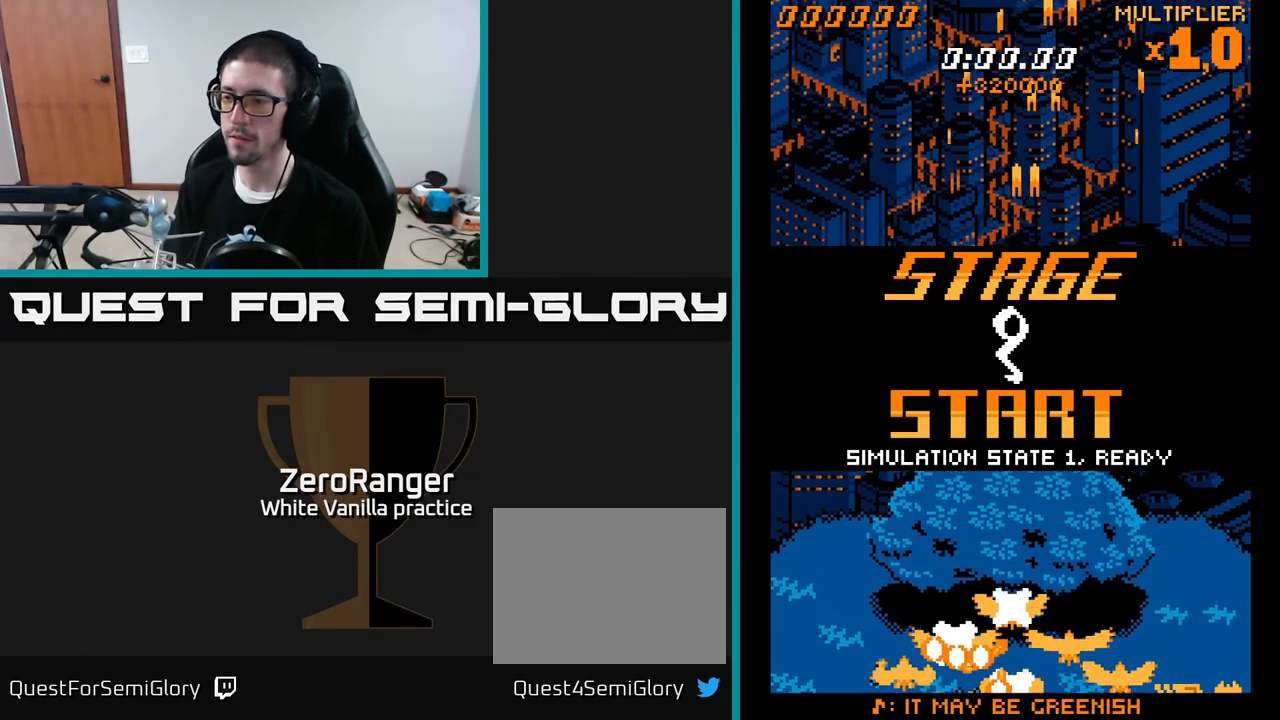
{"buttons": ["A", "DPAD_UP"], "right_stick": "center", "events": [[133, "DPAD_DOWN", "up"], [167, "DPAD_UP", "down"], [233, "DPAD_RIGHT", "down"], [317, "DPAD_RIGHT", "up"]]}
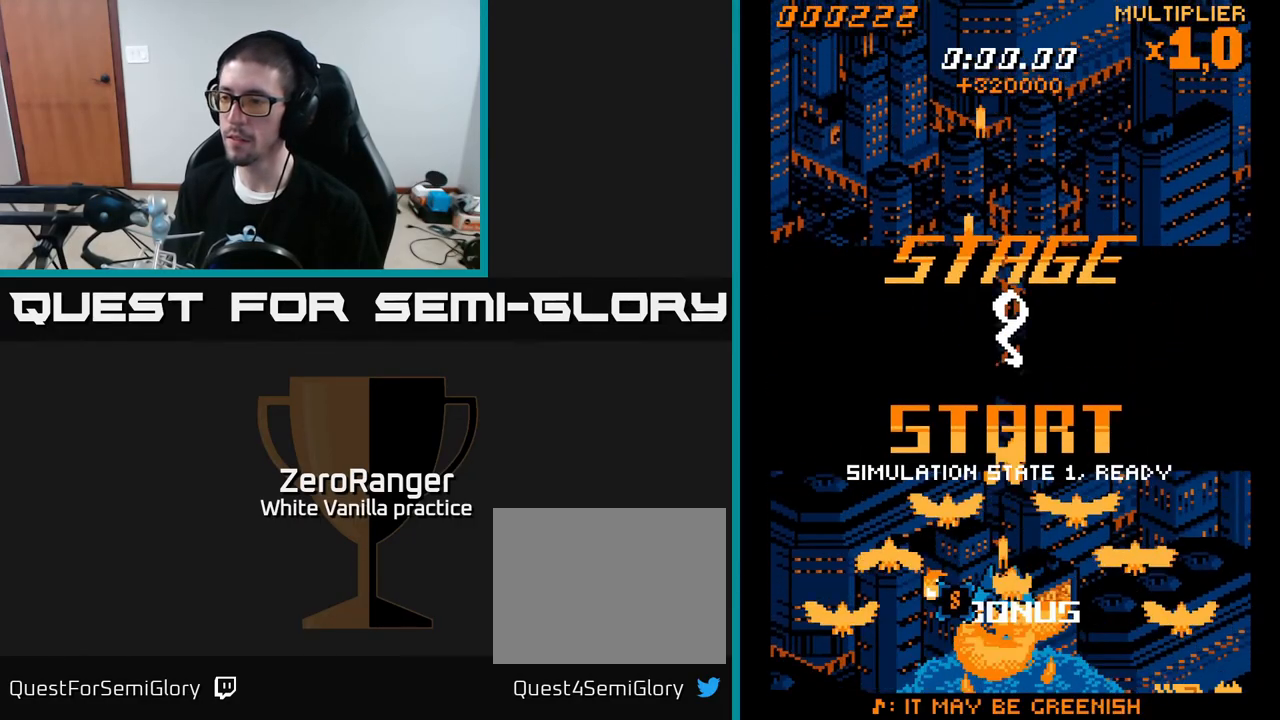
{"buttons": ["A", "DPAD_UP", "DPAD_RIGHT"], "right_stick": "center", "events": [[133, "DPAD_RIGHT", "down"], [317, "DPAD_RIGHT", "up"], [483, "DPAD_RIGHT", "down"]]}
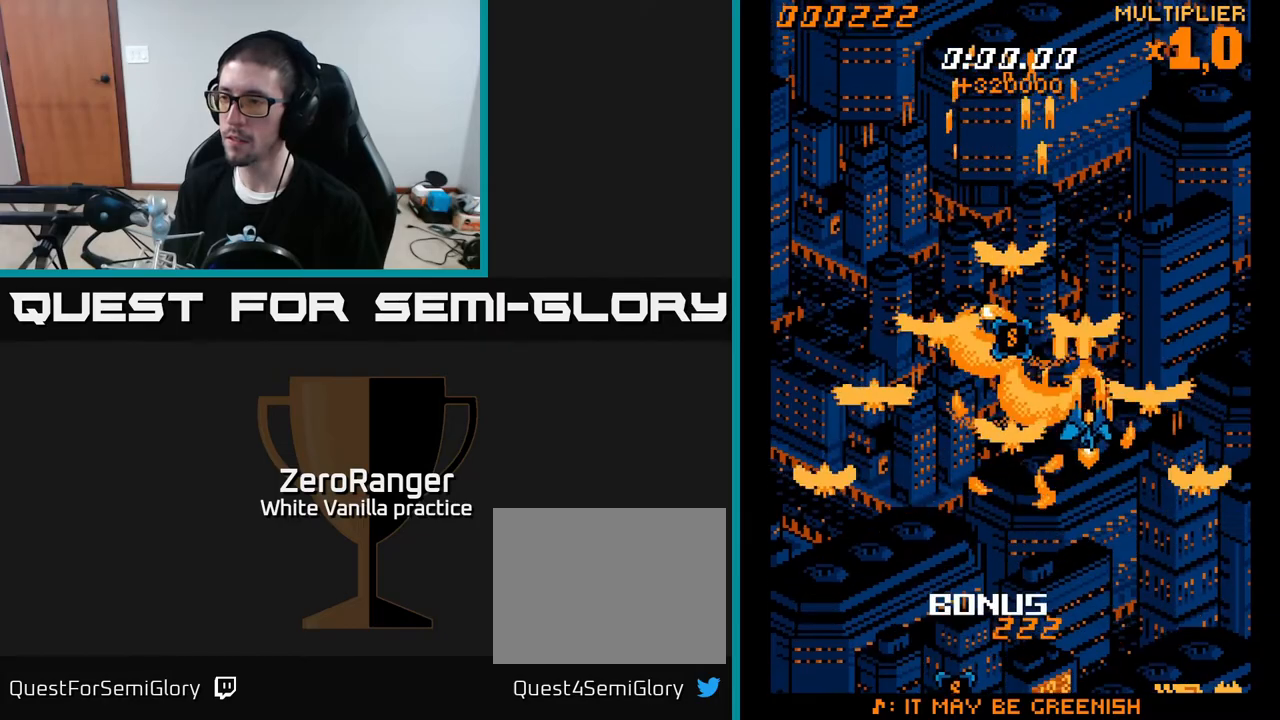
{"buttons": ["A"], "right_stick": "center", "events": [[33, "DPAD_UP", "up"], [233, "DPAD_RIGHT", "up"], [367, "DPAD_RIGHT", "down"], [450, "DPAD_UP", "down"], [483, "DPAD_RIGHT", "up"], [500, "DPAD_UP", "up"]]}
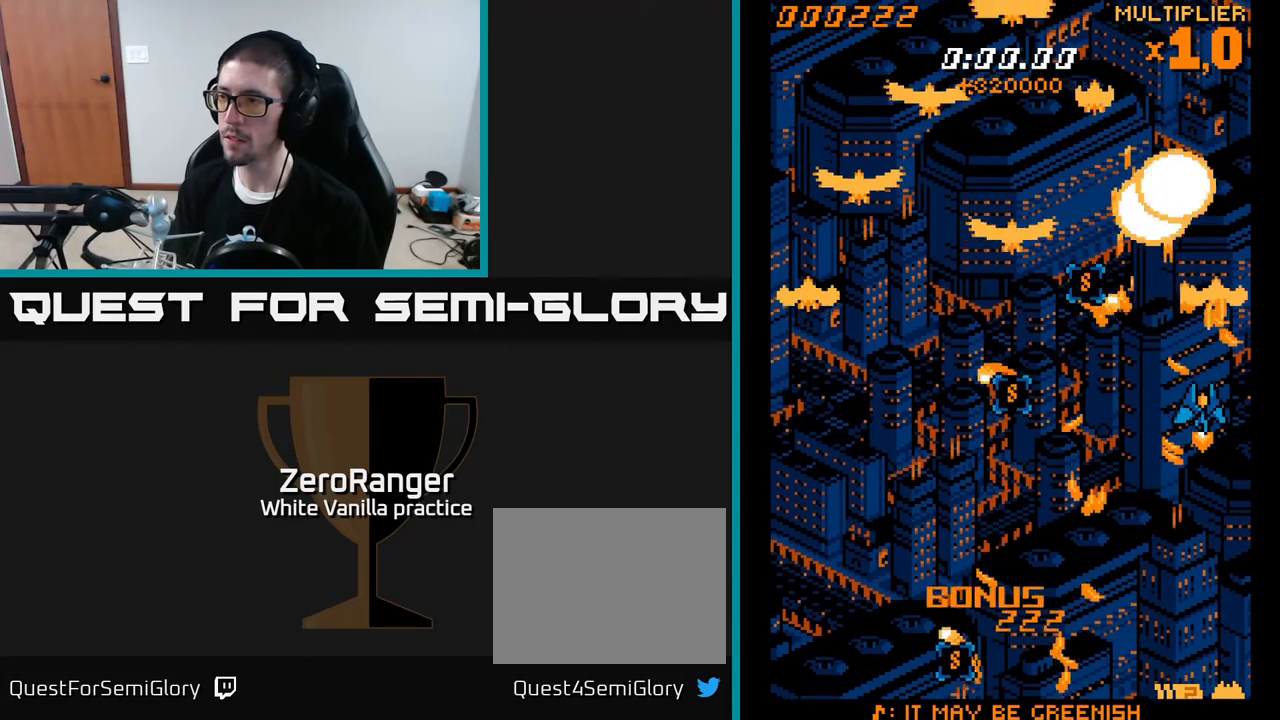
{"buttons": ["A", "DPAD_DOWN", "DPAD_LEFT"], "right_stick": "center", "events": [[100, "DPAD_DOWN", "down"], [100, "DPAD_RIGHT", "down"], [183, "DPAD_RIGHT", "up"], [283, "DPAD_LEFT", "down"]]}
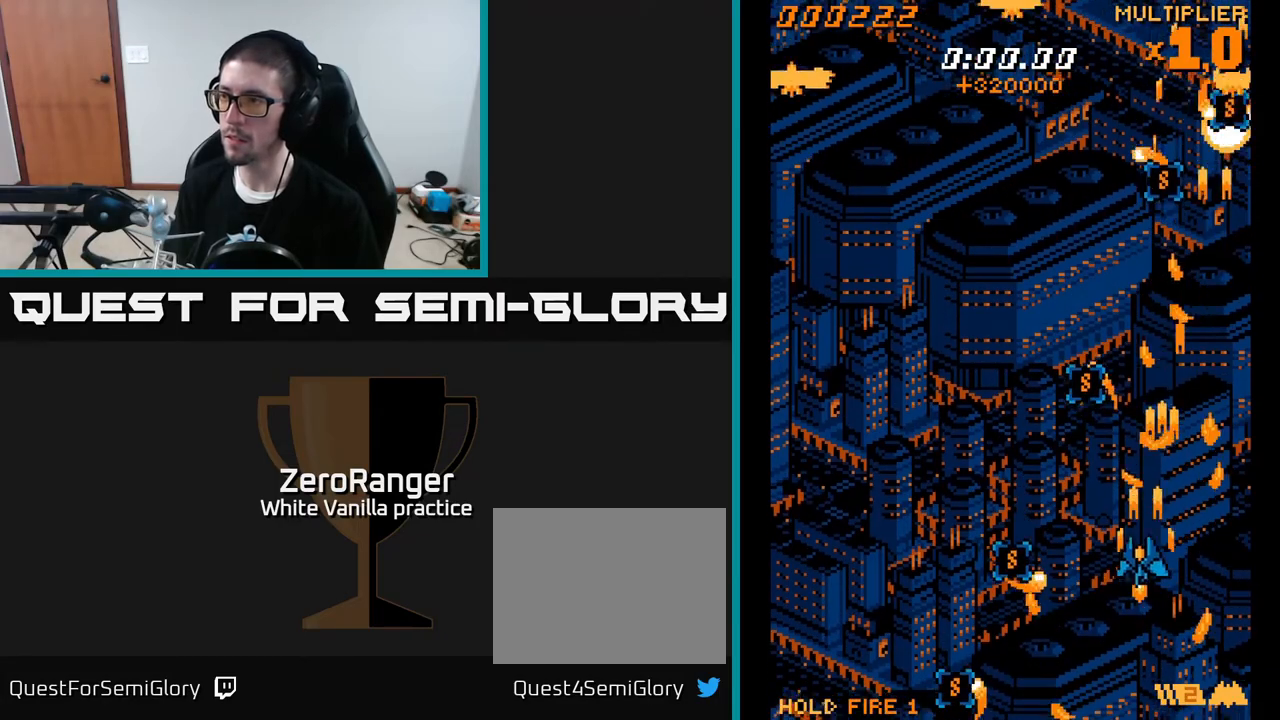
{"buttons": ["A", "DPAD_DOWN", "DPAD_LEFT"], "right_stick": "center", "events": []}
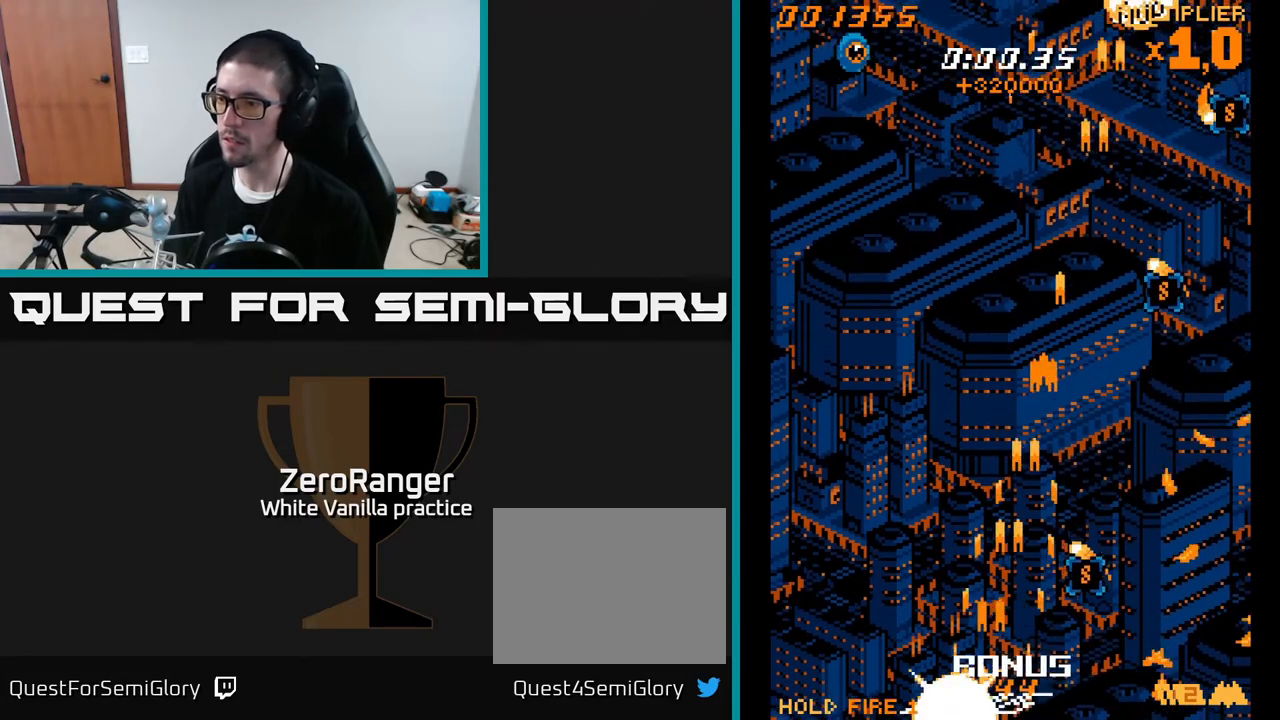
{"buttons": ["A", "DPAD_UP", "DPAD_RIGHT"], "right_stick": "center", "events": [[17, "DPAD_DOWN", "up"], [50, "DPAD_LEFT", "up"], [67, "DPAD_RIGHT", "down"], [83, "DPAD_UP", "down"]]}
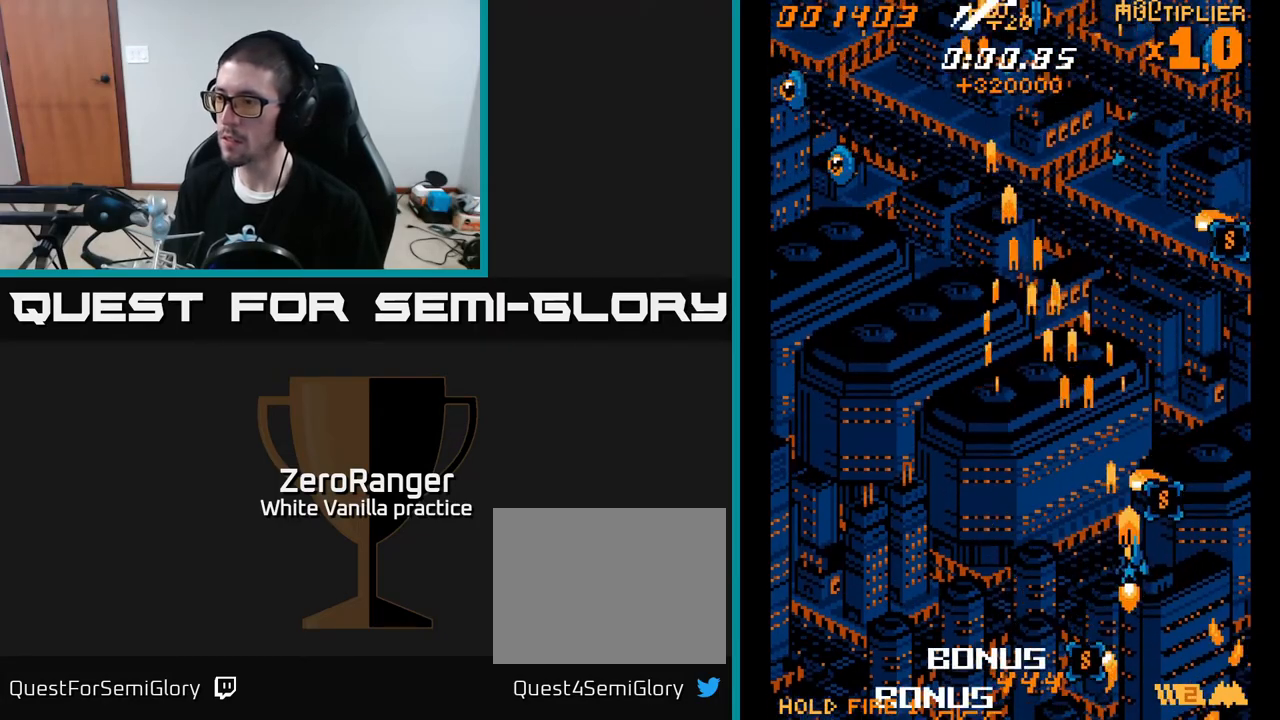
{"buttons": ["A", "DPAD_DOWN", "DPAD_LEFT"], "right_stick": "center", "events": [[450, "DPAD_RIGHT", "up"], [467, "DPAD_UP", "up"], [500, "DPAD_DOWN", "down"], [500, "DPAD_LEFT", "down"]]}
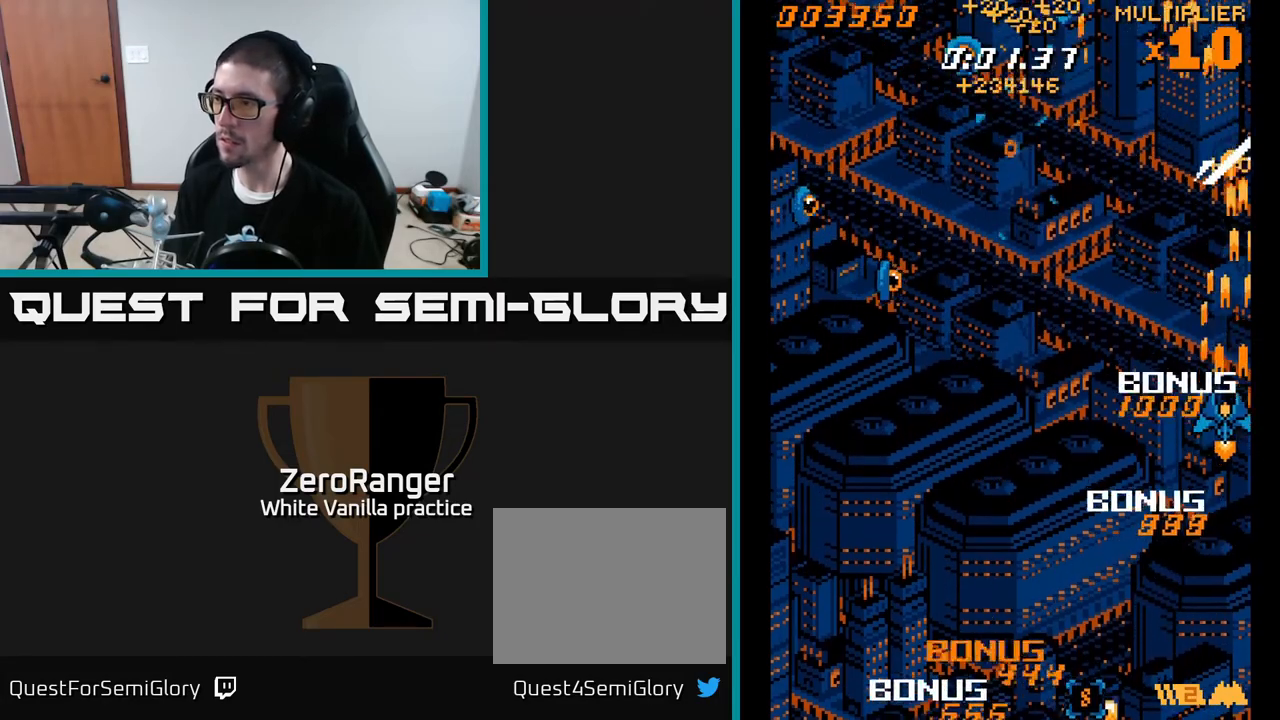
{"buttons": ["A", "DPAD_DOWN", "DPAD_RIGHT"], "right_stick": "center", "events": [[400, "DPAD_LEFT", "up"], [483, "DPAD_RIGHT", "down"]]}